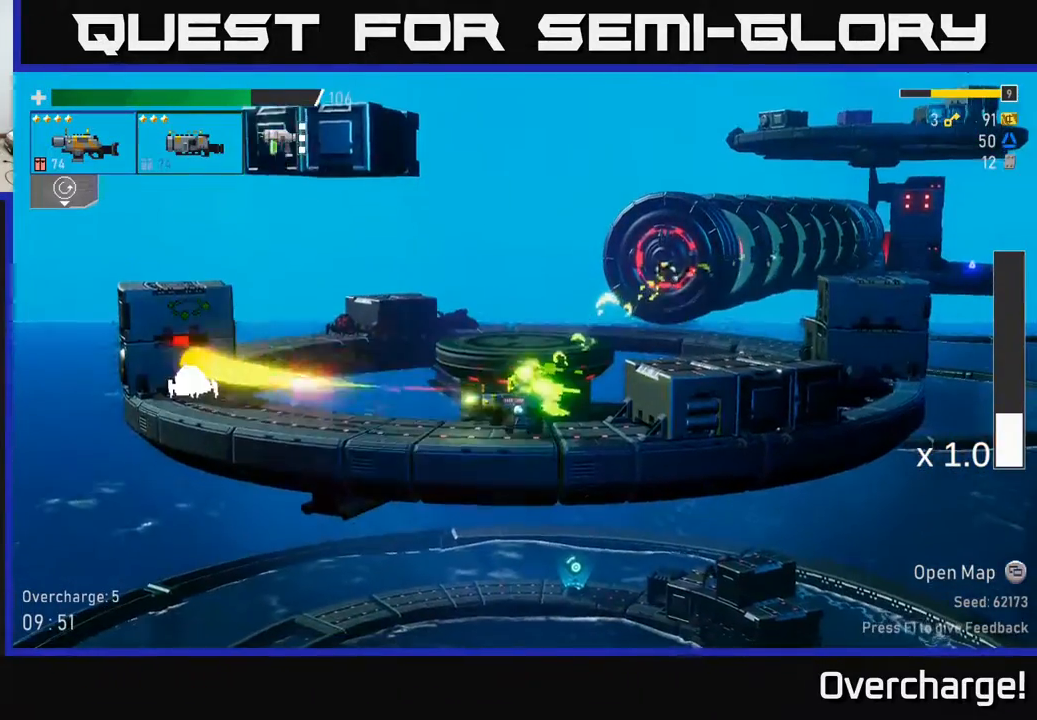
Gameplay with a controller (Xbox layout); each line is a JSON object with the inputs held at the frame after it. "events" lists button and stick changes between this image and that frame as [ms after this image, input, new state], when the widget could be followed in between. Not read: right_stick.
{"buttons": [], "left_stick": "down", "events": [[133, "R2", "down"], [267, "R2", "up"]]}
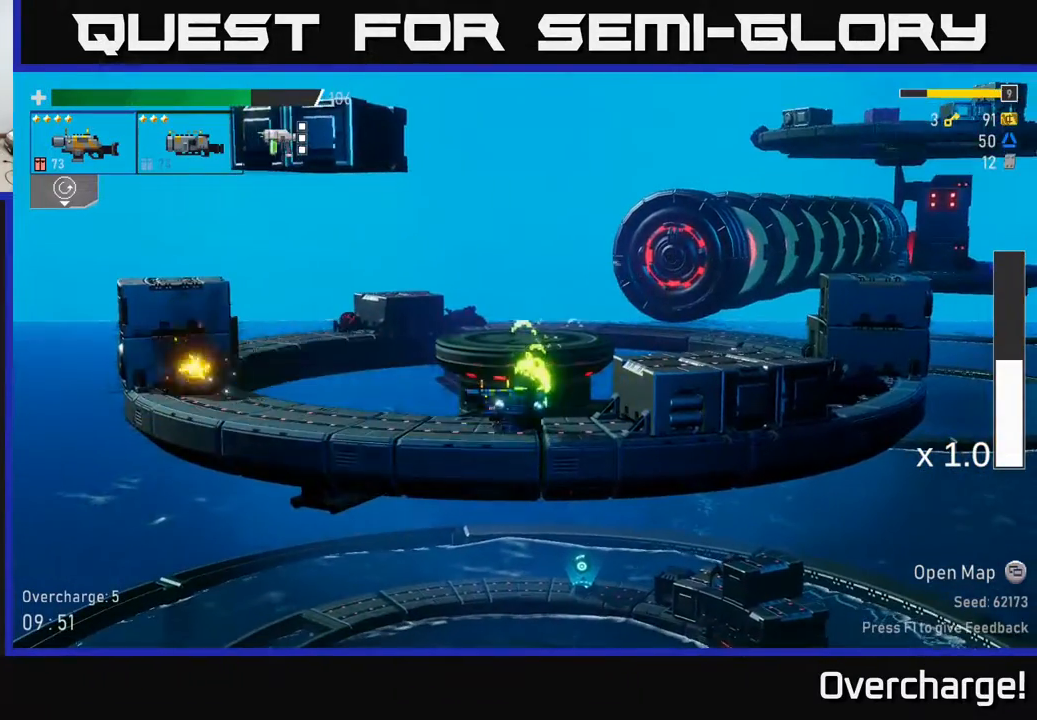
{"buttons": ["A"], "left_stick": "left", "events": [[50, "R2", "down"], [100, "R2", "up"], [100, "left_stick", "left"], [250, "X", "down"], [450, "X", "up"], [500, "A", "down"]]}
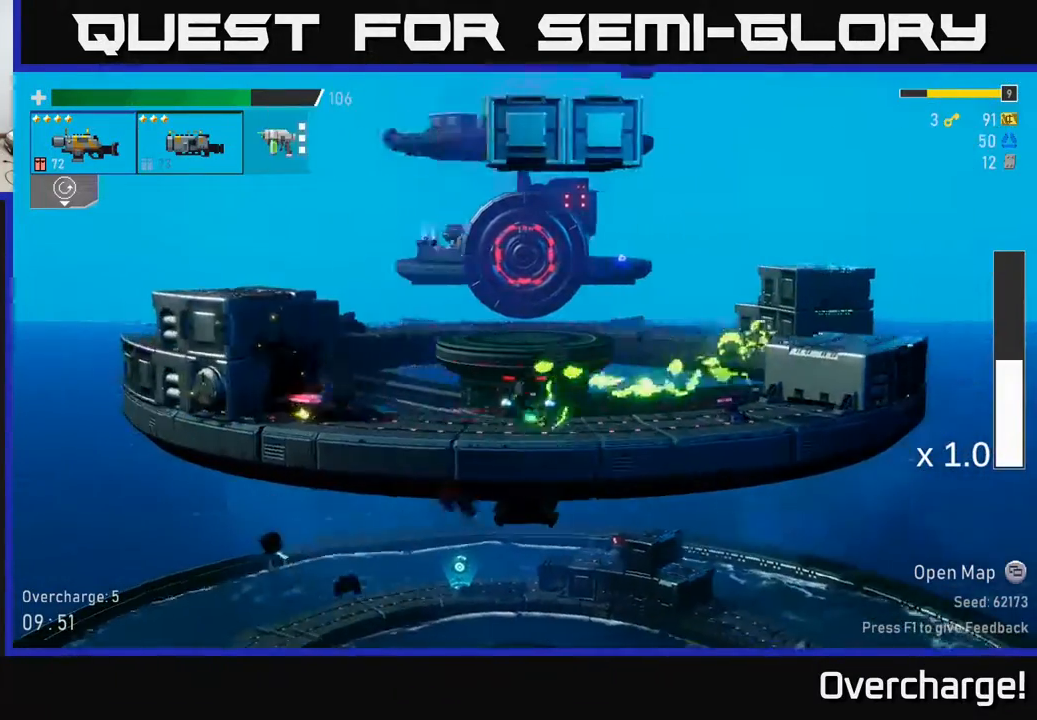
{"buttons": ["A"], "left_stick": "left", "events": [[150, "A", "up"], [233, "A", "down"]]}
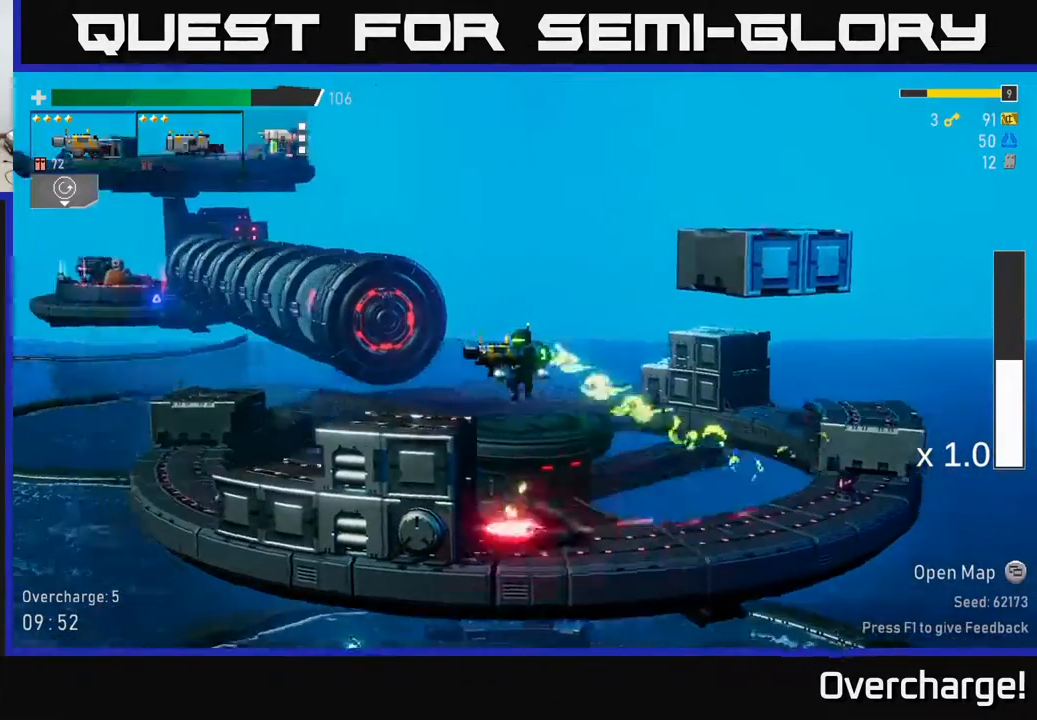
{"buttons": [], "left_stick": "left", "events": [[17, "X", "down"], [67, "A", "up"], [200, "X", "up"]]}
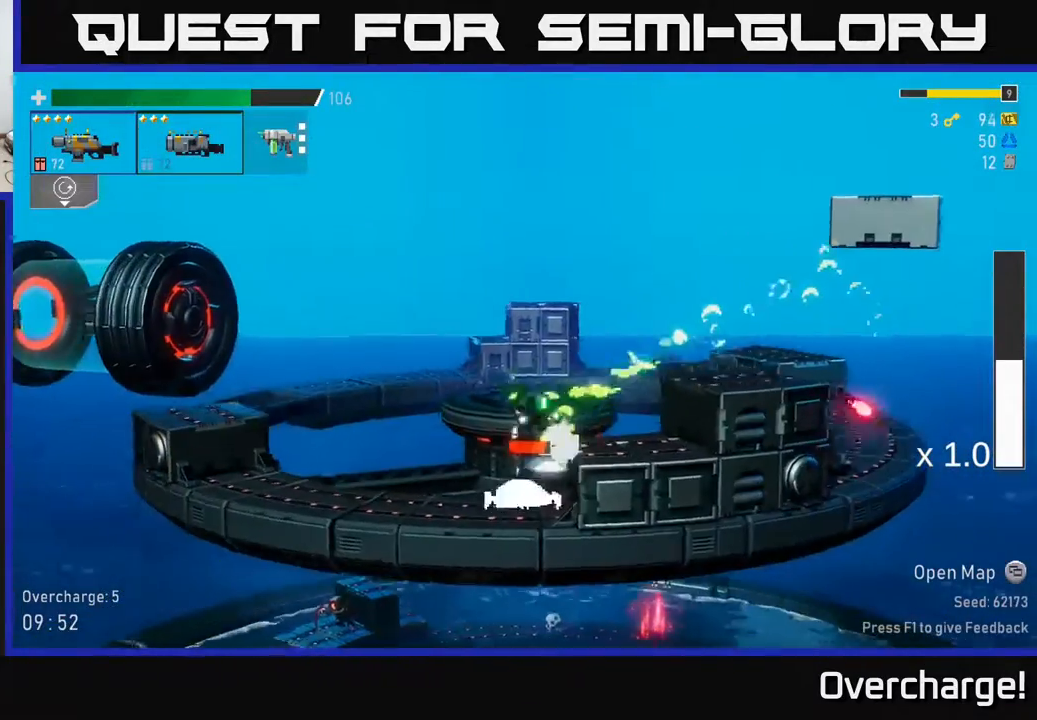
{"buttons": [], "left_stick": "left", "events": []}
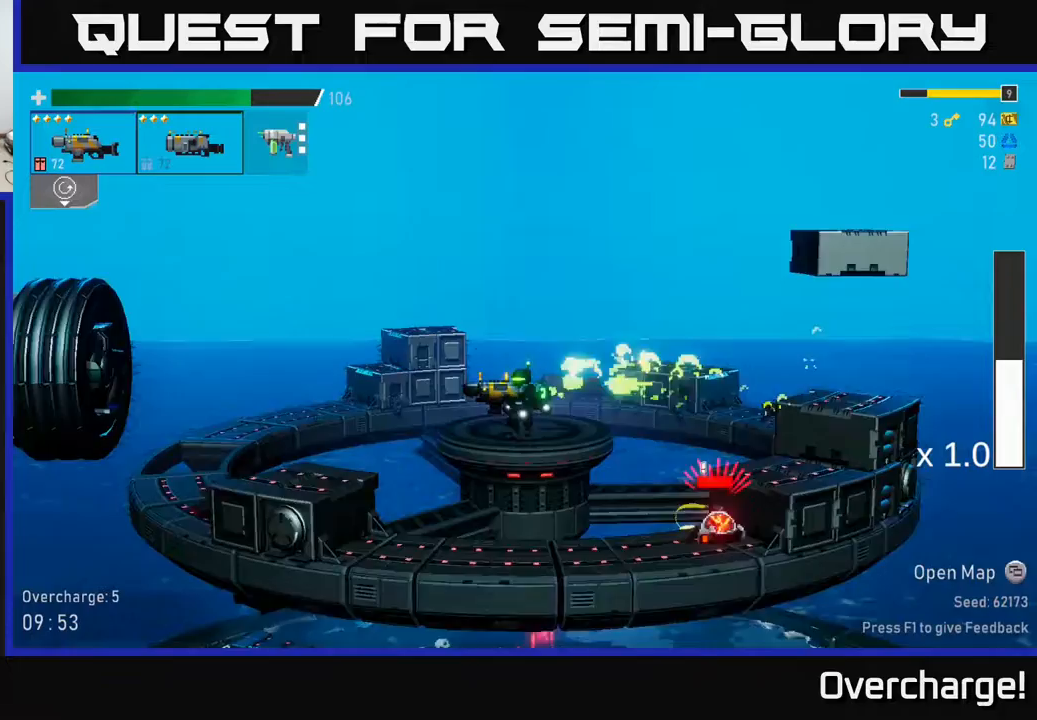
{"buttons": ["X"], "left_stick": "down", "events": [[117, "left_stick", "down"], [300, "R2", "down"], [433, "R2", "up"], [500, "X", "down"]]}
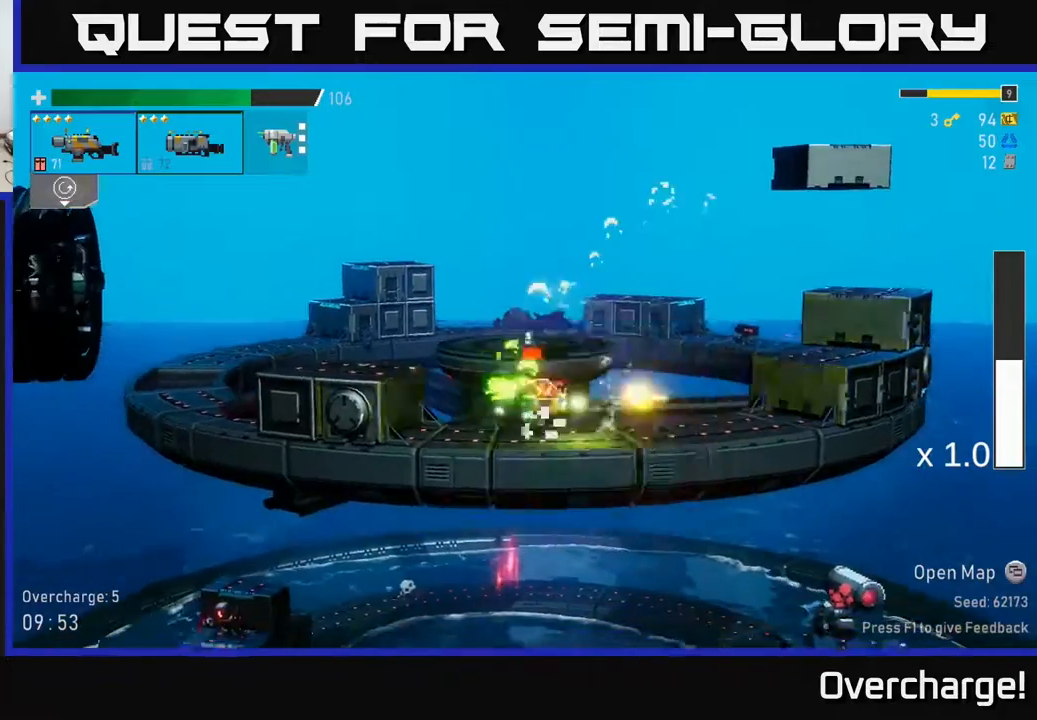
{"buttons": [], "left_stick": "down", "events": [[33, "left_stick", "down-right"], [100, "X", "up"], [233, "left_stick", "left"], [300, "left_stick", "down-left"], [350, "R2", "down"], [400, "left_stick", "down"], [450, "R2", "up"]]}
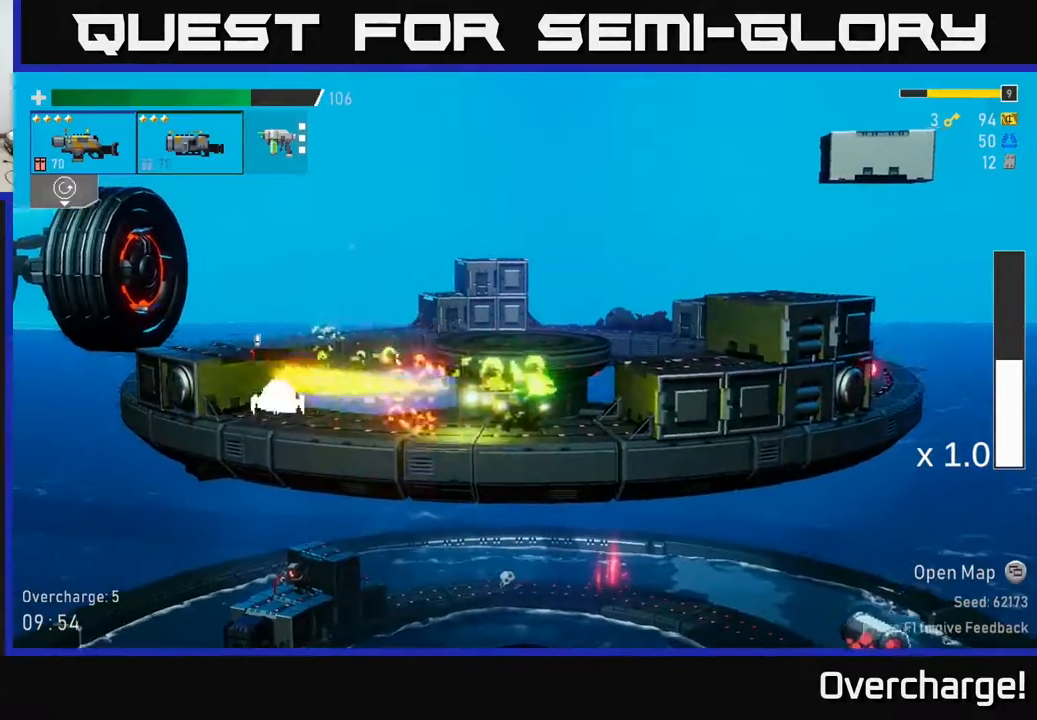
{"buttons": [], "left_stick": "left", "events": [[217, "R2", "down"], [317, "R2", "up"], [450, "left_stick", "left"]]}
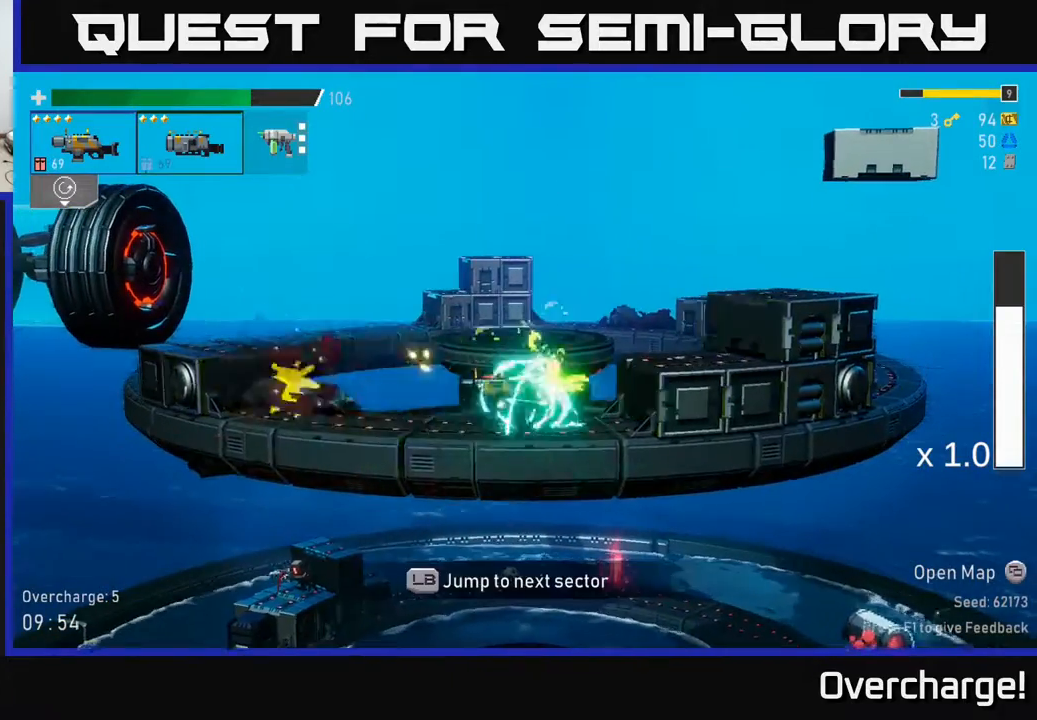
{"buttons": ["A"], "left_stick": "right", "events": [[183, "left_stick", "right"], [200, "X", "down"], [333, "X", "up"], [500, "A", "down"]]}
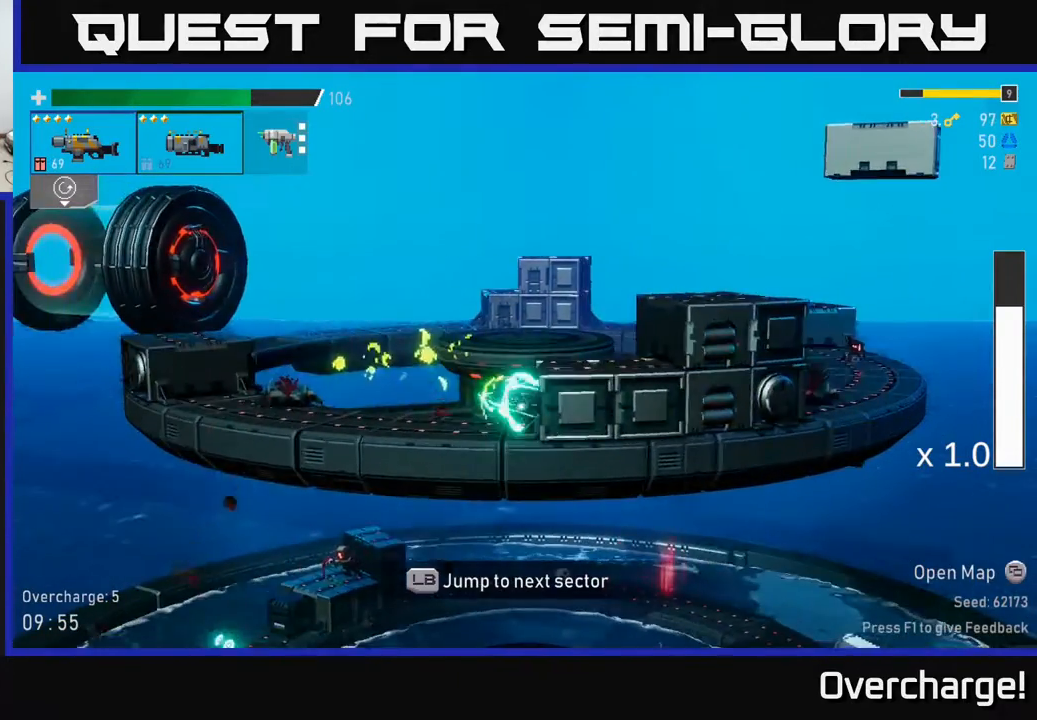
{"buttons": [], "left_stick": "center", "events": [[150, "A", "up"], [200, "L1", "down"], [367, "L1", "up"], [450, "left_stick", "center"]]}
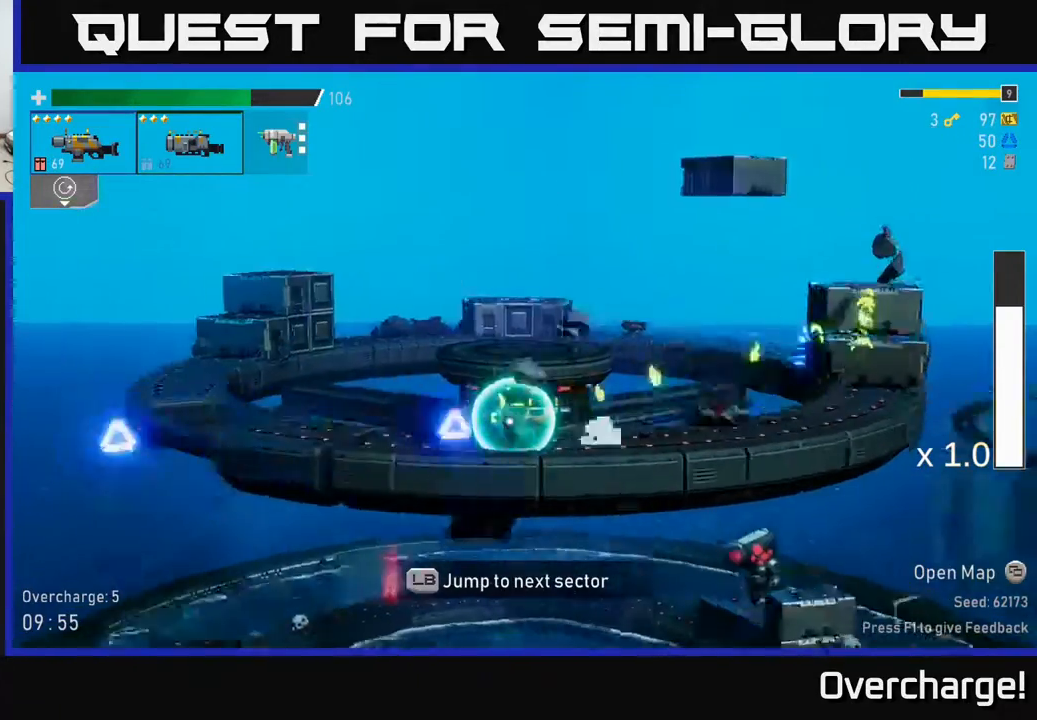
{"buttons": [], "left_stick": "center", "events": []}
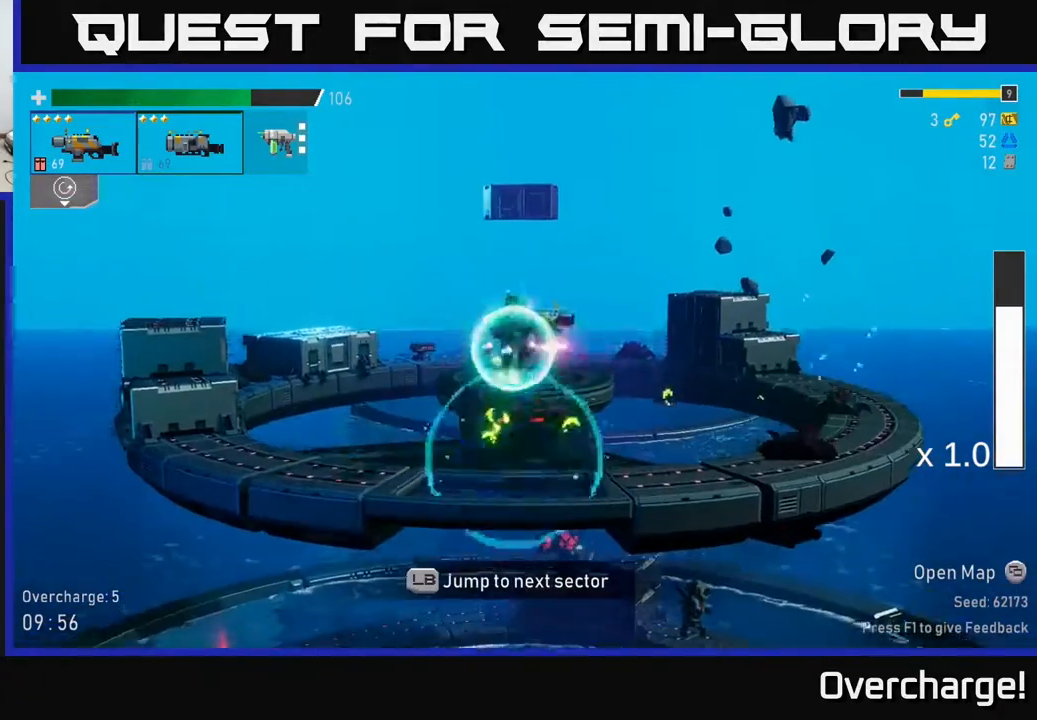
{"buttons": [], "left_stick": "center", "events": []}
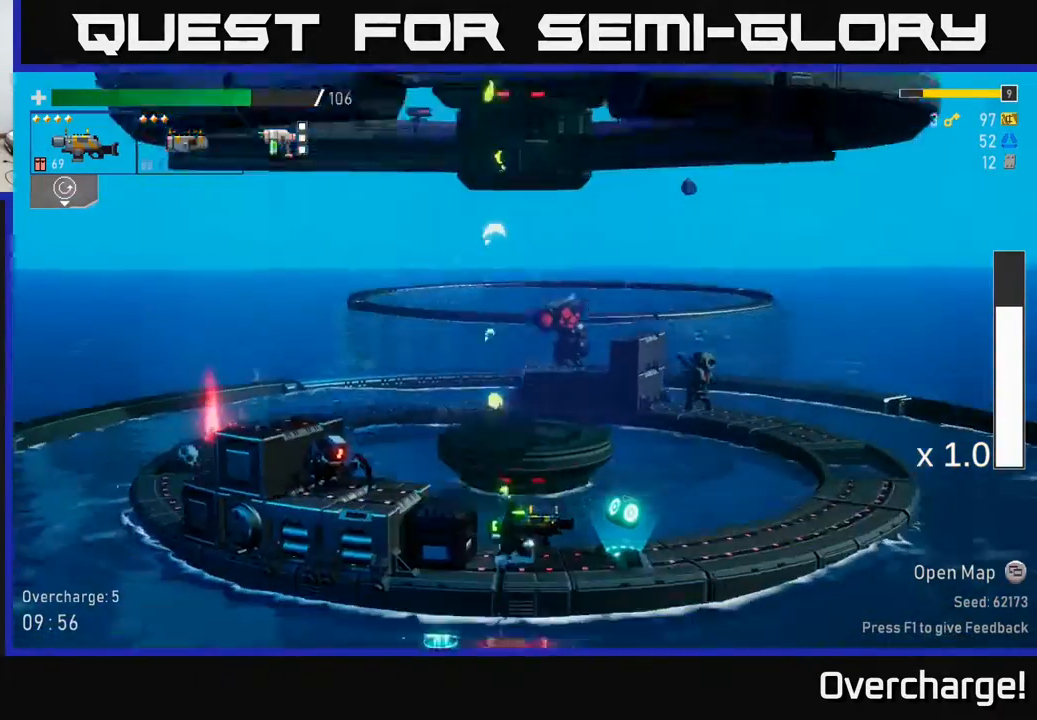
{"buttons": [], "left_stick": "right", "events": [[200, "left_stick", "down"], [483, "left_stick", "right"]]}
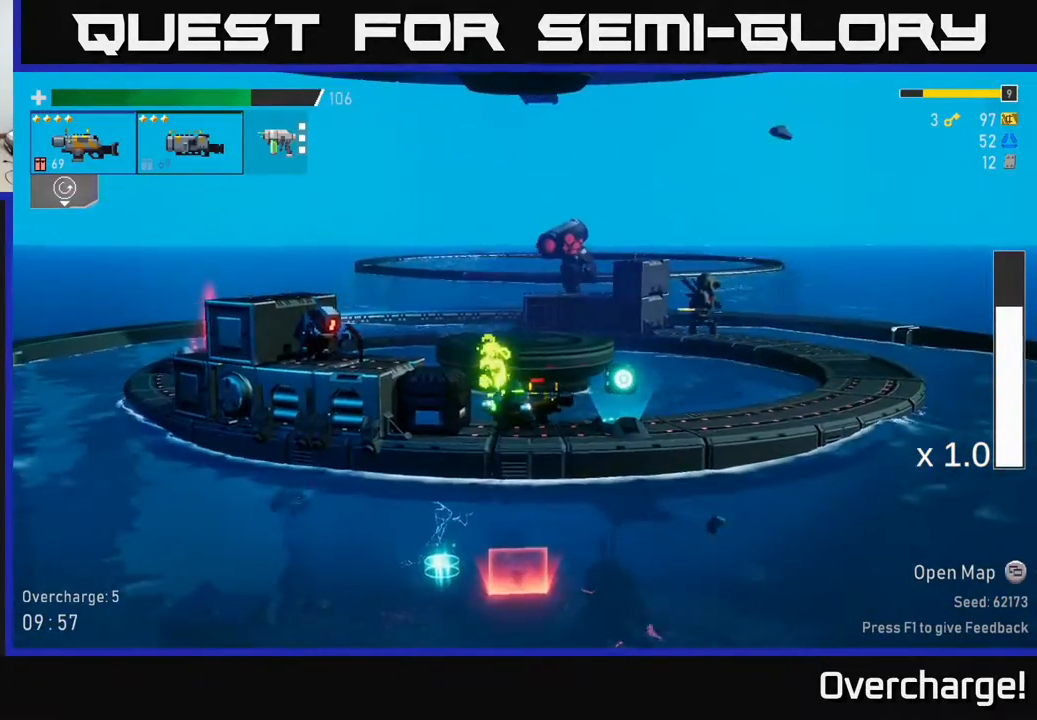
{"buttons": [], "left_stick": "right", "events": [[67, "A", "down"], [117, "left_stick", "left"], [183, "R2", "down"], [233, "A", "up"], [267, "left_stick", "center"], [317, "R2", "up"], [383, "left_stick", "right"]]}
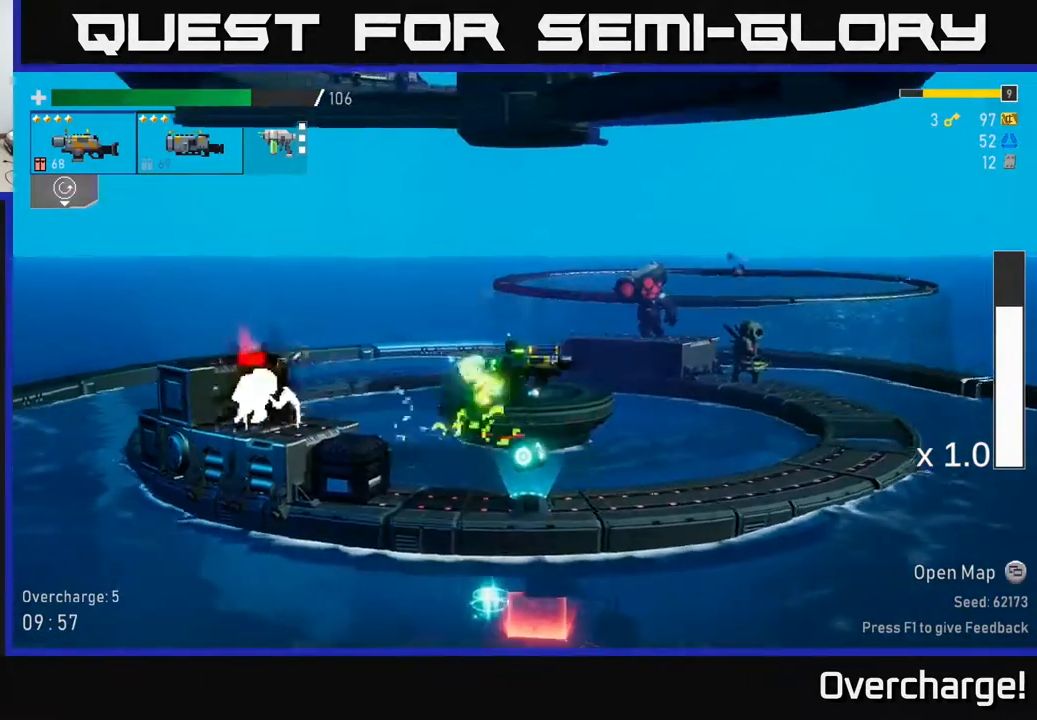
{"buttons": ["R2"], "left_stick": "center", "events": [[50, "left_stick", "left"], [83, "R2", "down"], [233, "R2", "up"], [233, "left_stick", "center"], [417, "R2", "down"]]}
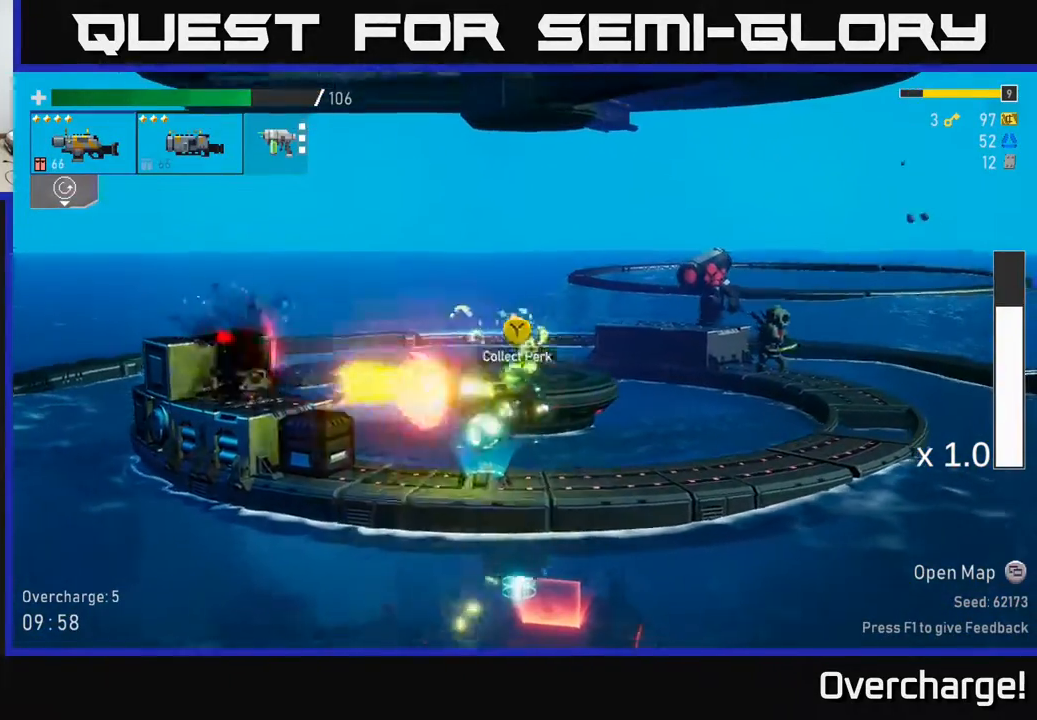
{"buttons": [], "left_stick": "right", "events": [[67, "R2", "up"], [233, "R2", "down"], [367, "R2", "up"], [433, "left_stick", "right"]]}
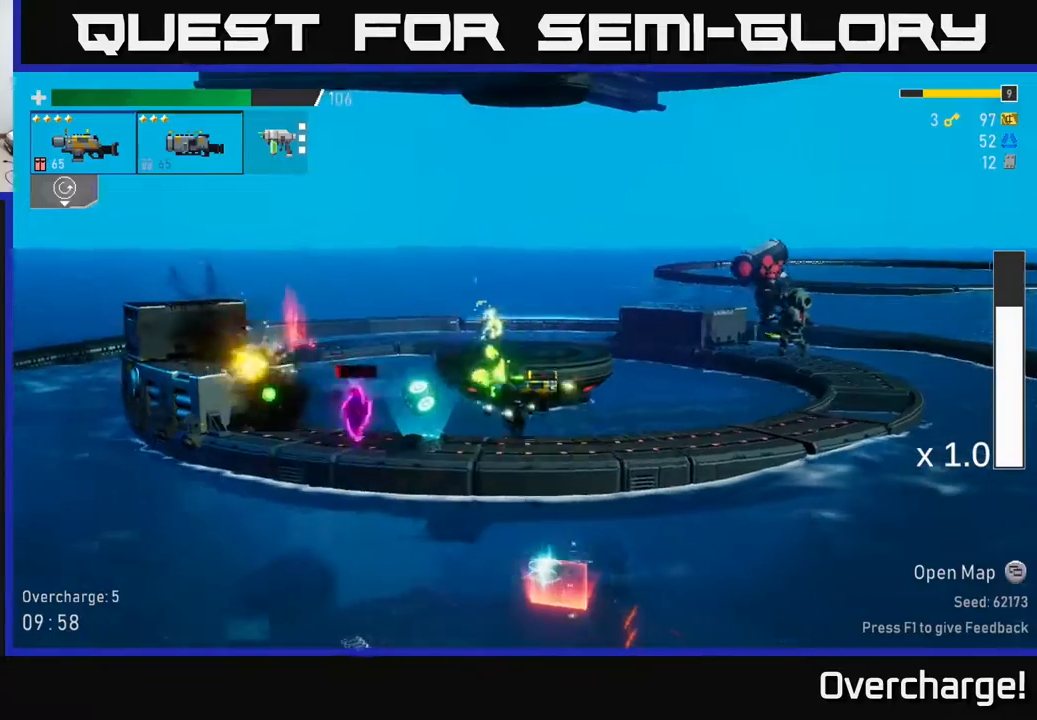
{"buttons": [], "left_stick": "down", "events": [[150, "left_stick", "down"]]}
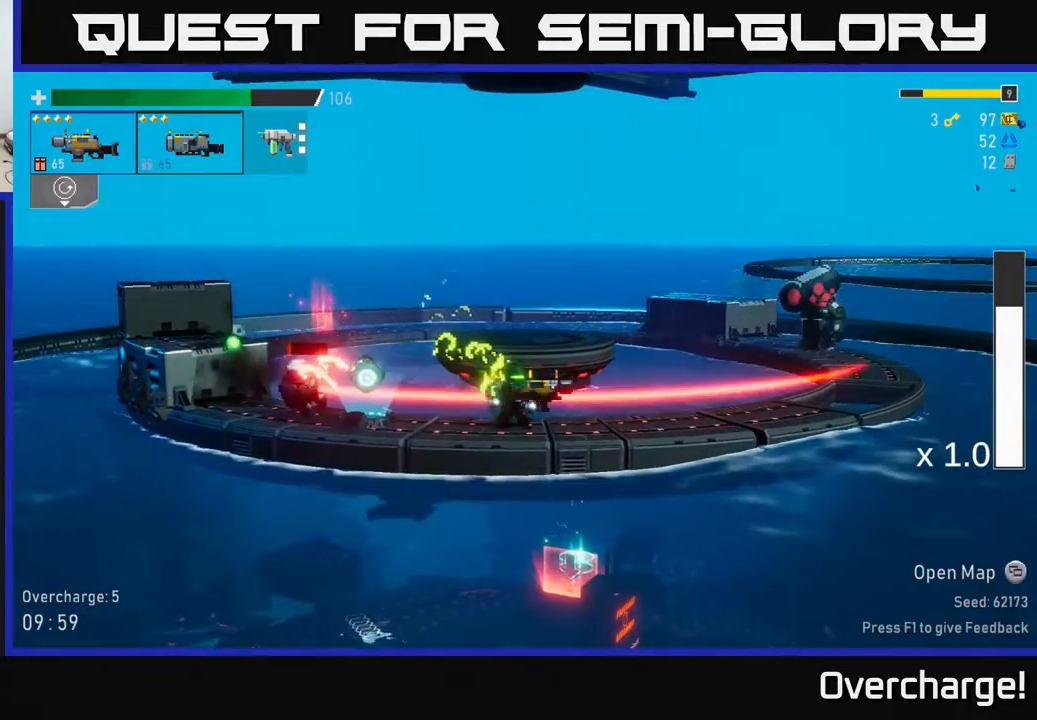
{"buttons": ["A", "X"], "left_stick": "left", "events": [[100, "Y", "down"], [167, "Y", "up"], [250, "left_stick", "left"], [383, "R2", "down"], [450, "X", "down"], [483, "A", "down"], [483, "R2", "up"]]}
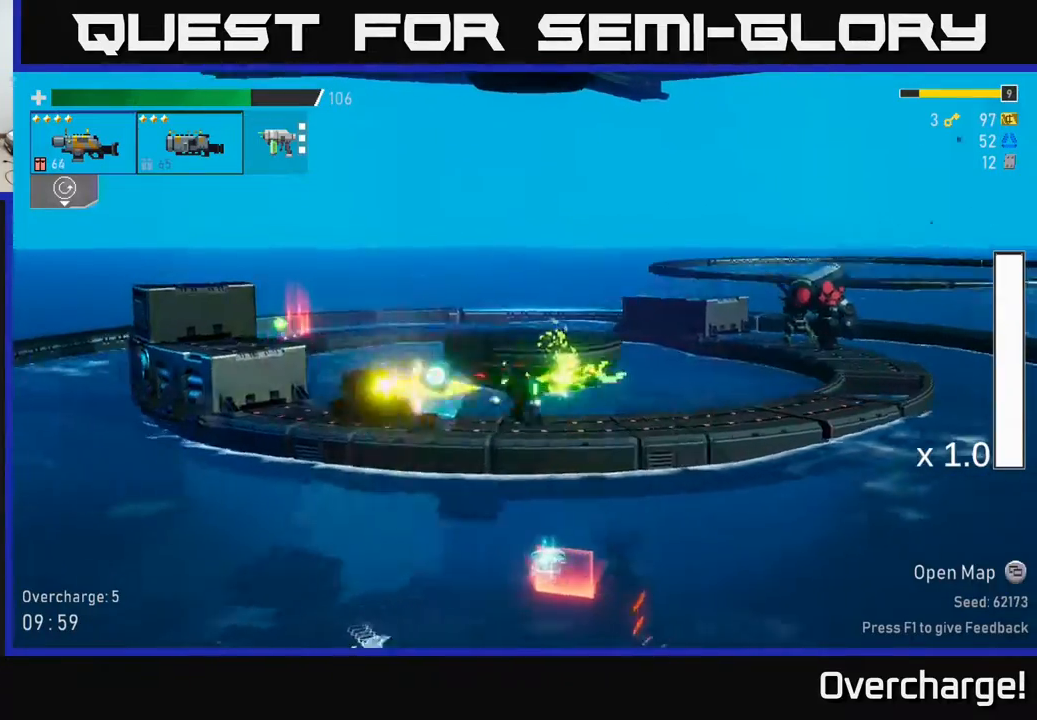
{"buttons": ["B"], "left_stick": "right", "events": [[33, "A", "up"], [33, "X", "up"], [217, "left_stick", "center"], [267, "left_stick", "right"], [417, "B", "down"]]}
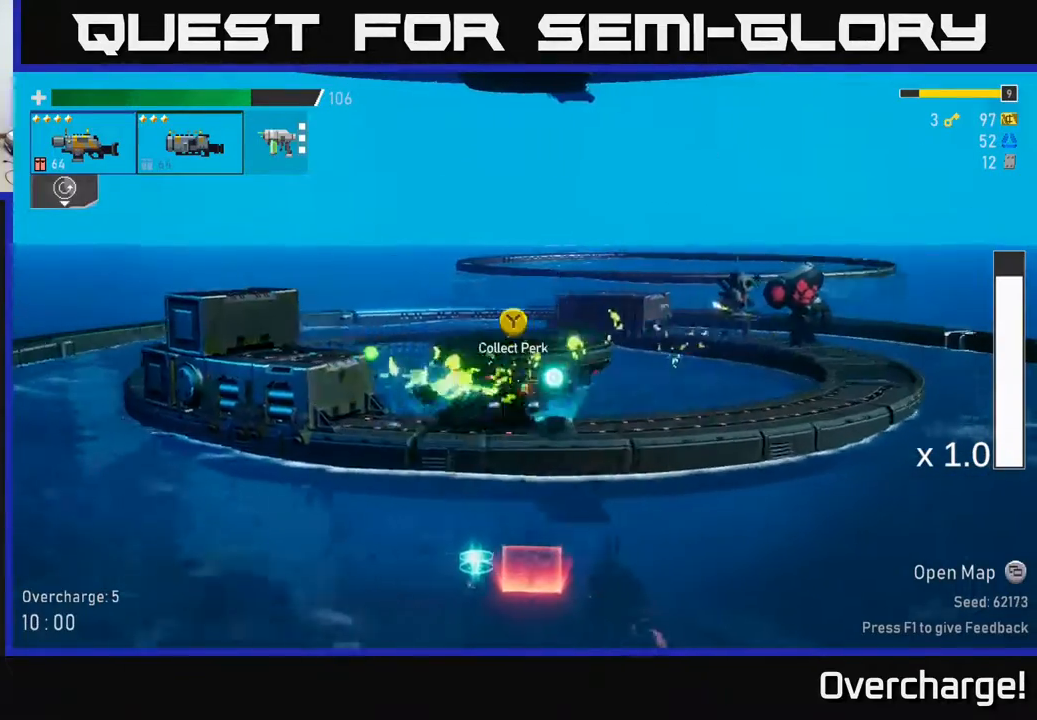
{"buttons": [], "left_stick": "right", "events": [[17, "B", "up"], [117, "left_stick", "center"], [300, "Y", "down"], [350, "Y", "up"], [467, "left_stick", "right"]]}
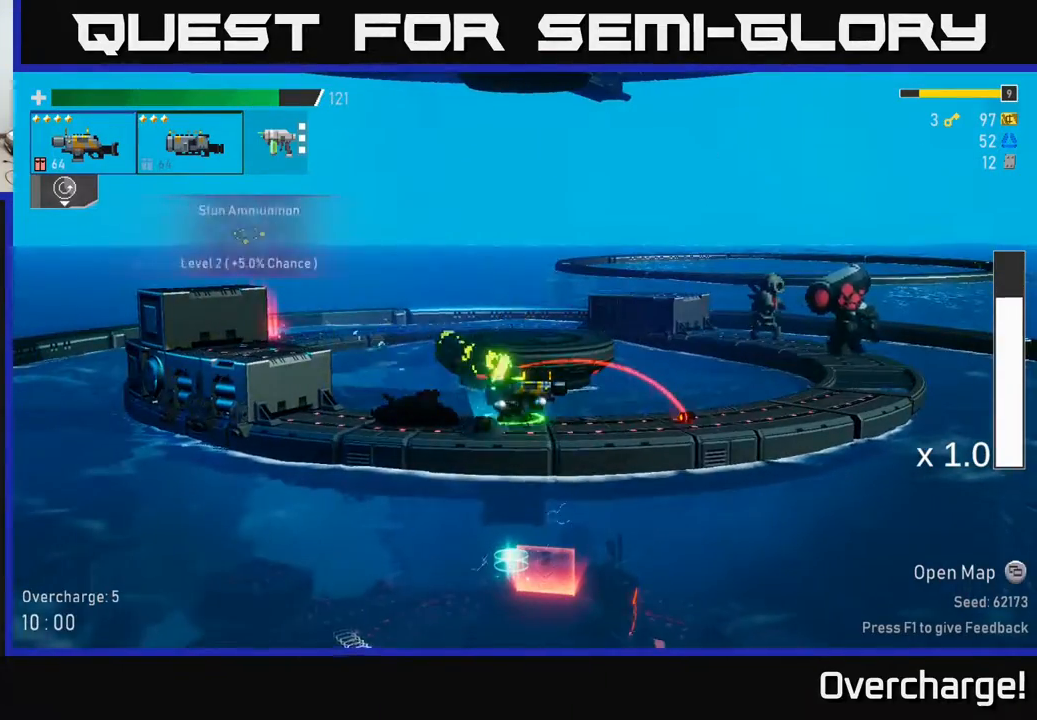
{"buttons": [], "left_stick": "right", "events": [[167, "A", "down"], [283, "A", "up"], [283, "R2", "down"], [400, "R2", "up"]]}
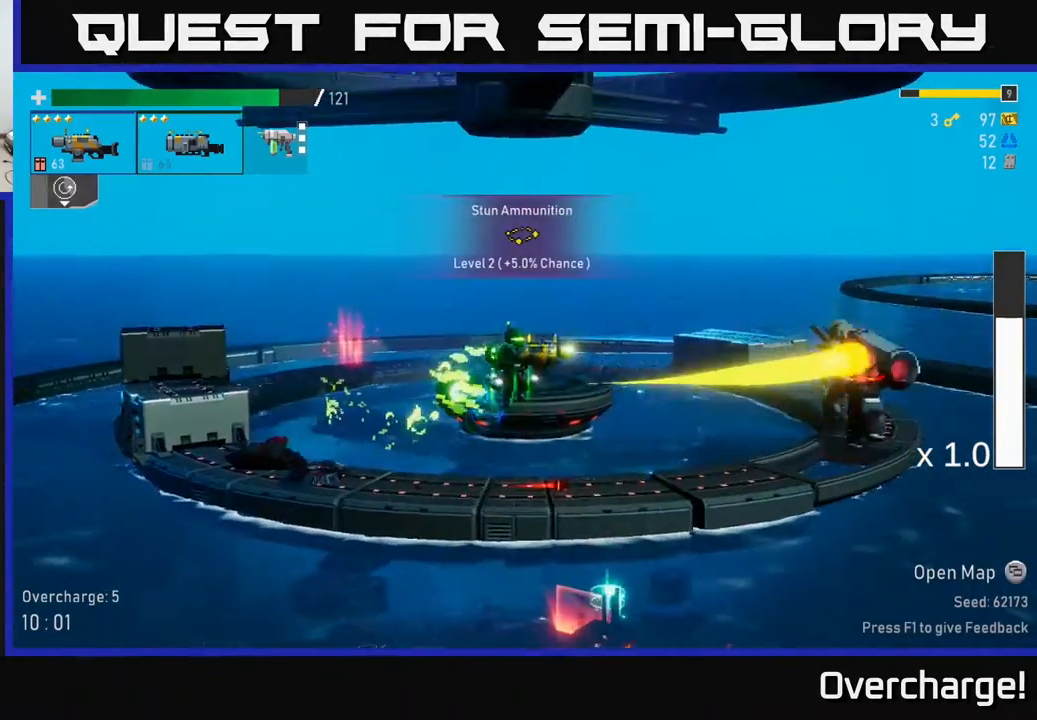
{"buttons": ["L2"], "left_stick": "right", "events": [[150, "R2", "down"], [267, "left_stick", "center"], [300, "R2", "up"], [483, "L2", "down"], [500, "left_stick", "right"]]}
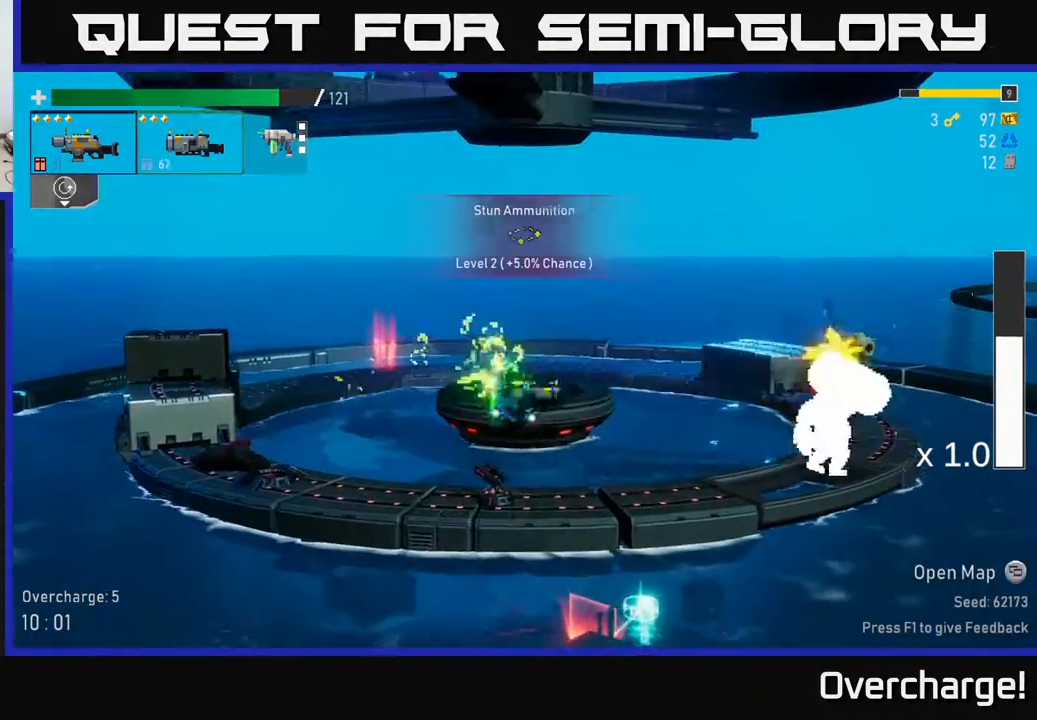
{"buttons": [], "left_stick": "center", "events": [[67, "L2", "up"], [67, "R2", "down"], [183, "R2", "up"], [283, "left_stick", "center"], [350, "R2", "down"], [467, "R2", "up"]]}
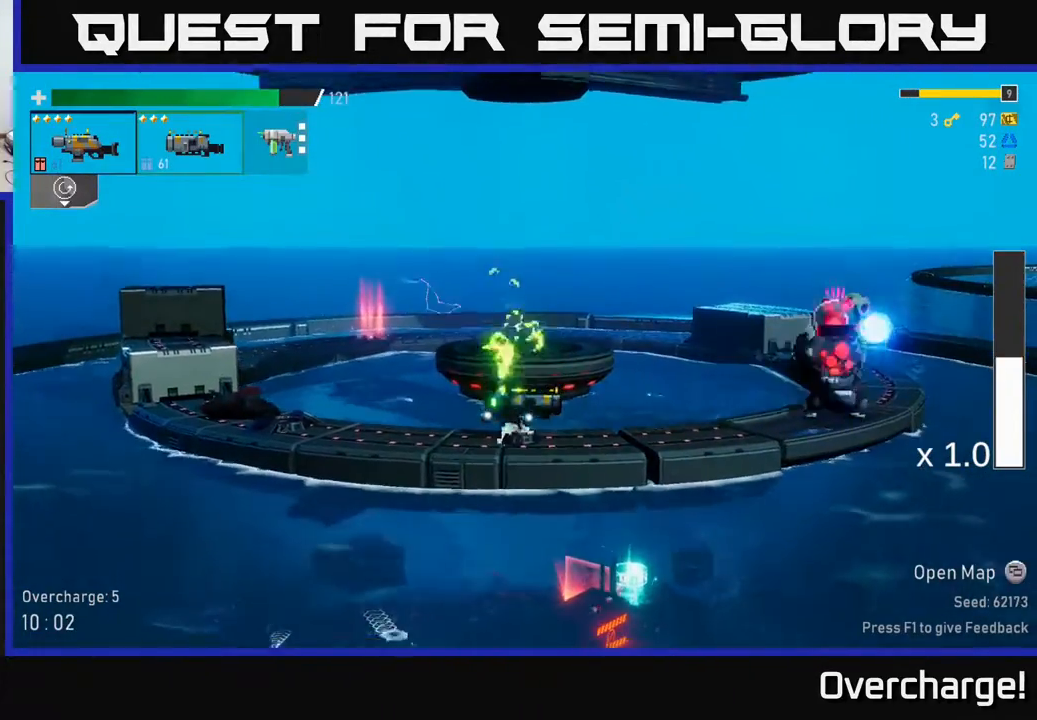
{"buttons": [], "left_stick": "right", "events": [[117, "B", "down"], [200, "left_stick", "right"], [233, "B", "up"], [367, "R2", "down"], [483, "R2", "up"]]}
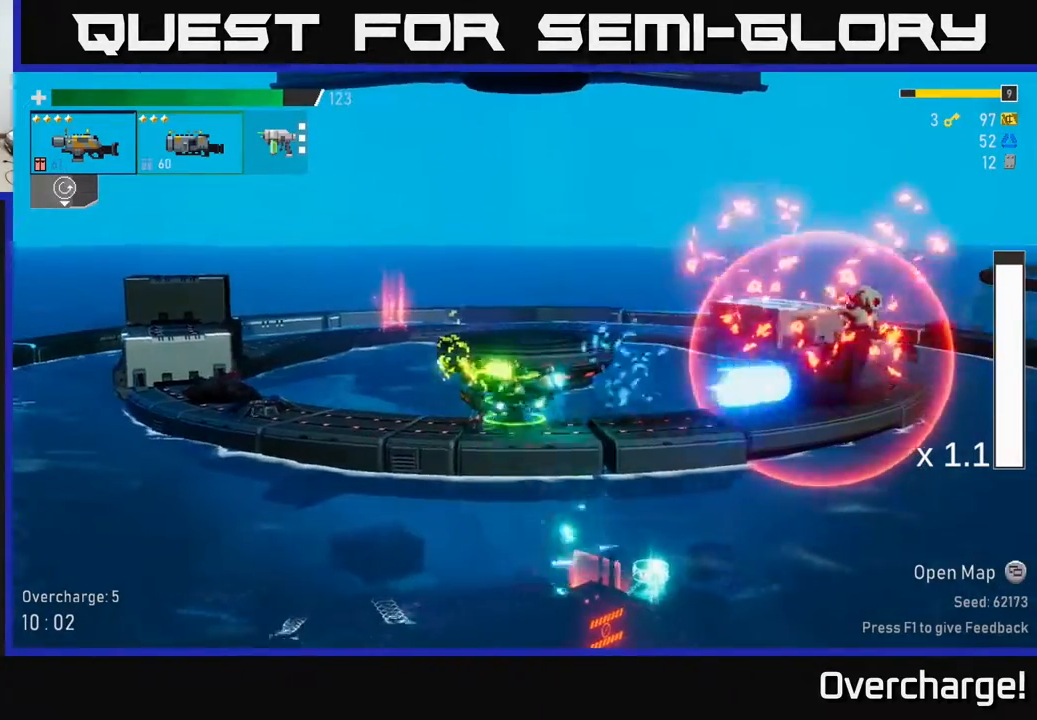
{"buttons": [], "left_stick": "right", "events": []}
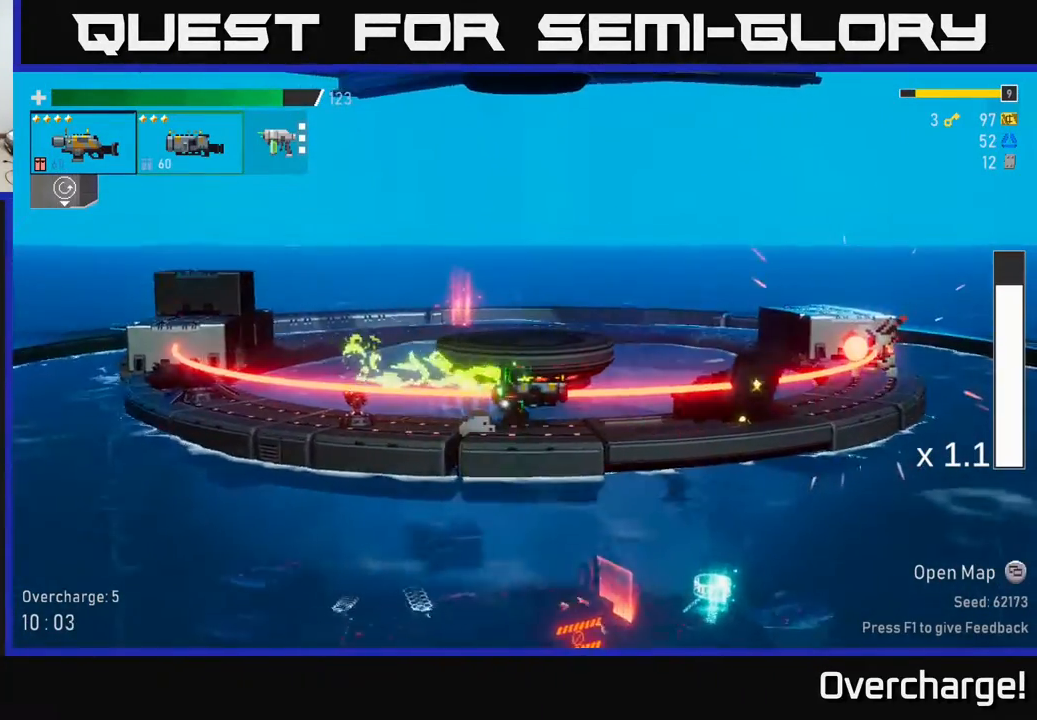
{"buttons": [], "left_stick": "right", "events": [[33, "R2", "down"], [133, "R2", "up"], [217, "X", "down"], [367, "X", "up"]]}
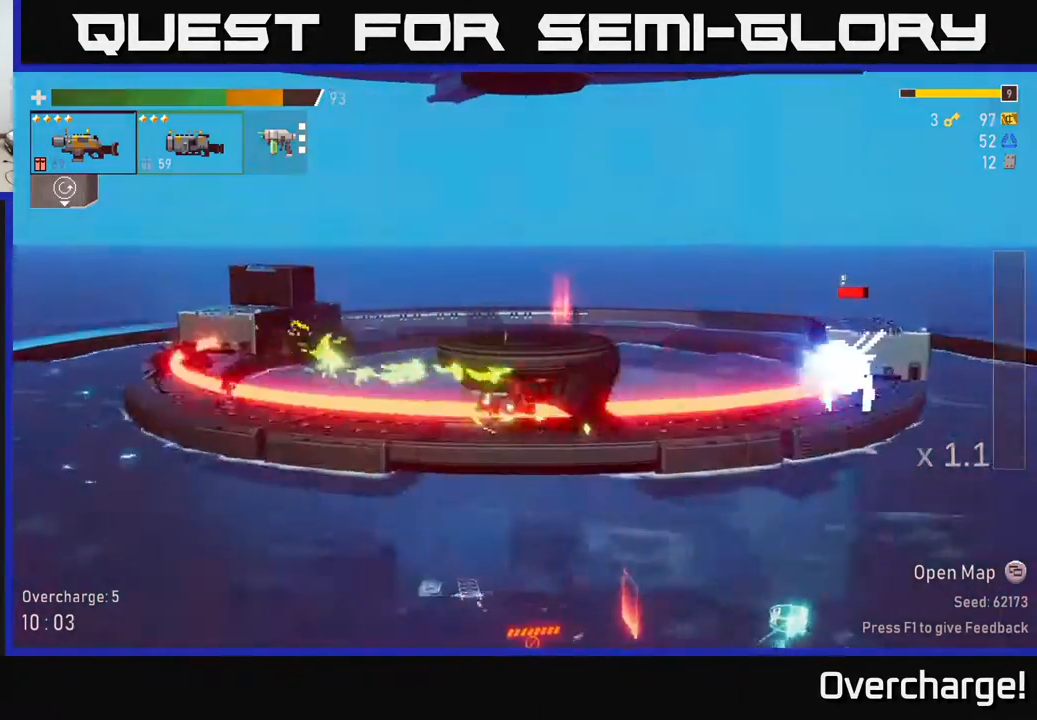
{"buttons": [], "left_stick": "down", "events": [[217, "left_stick", "down"], [267, "X", "down"], [300, "X", "up"], [350, "R2", "down"], [450, "R2", "up"]]}
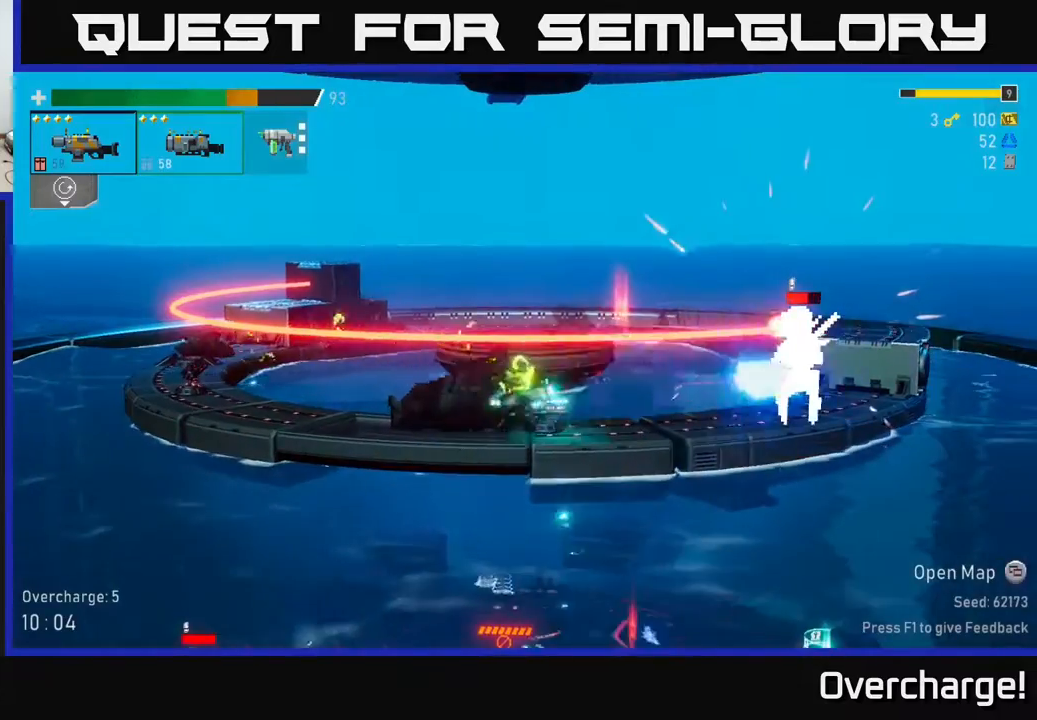
{"buttons": ["R2"], "left_stick": "down", "events": [[133, "R2", "down"], [283, "R2", "up"], [433, "R2", "down"]]}
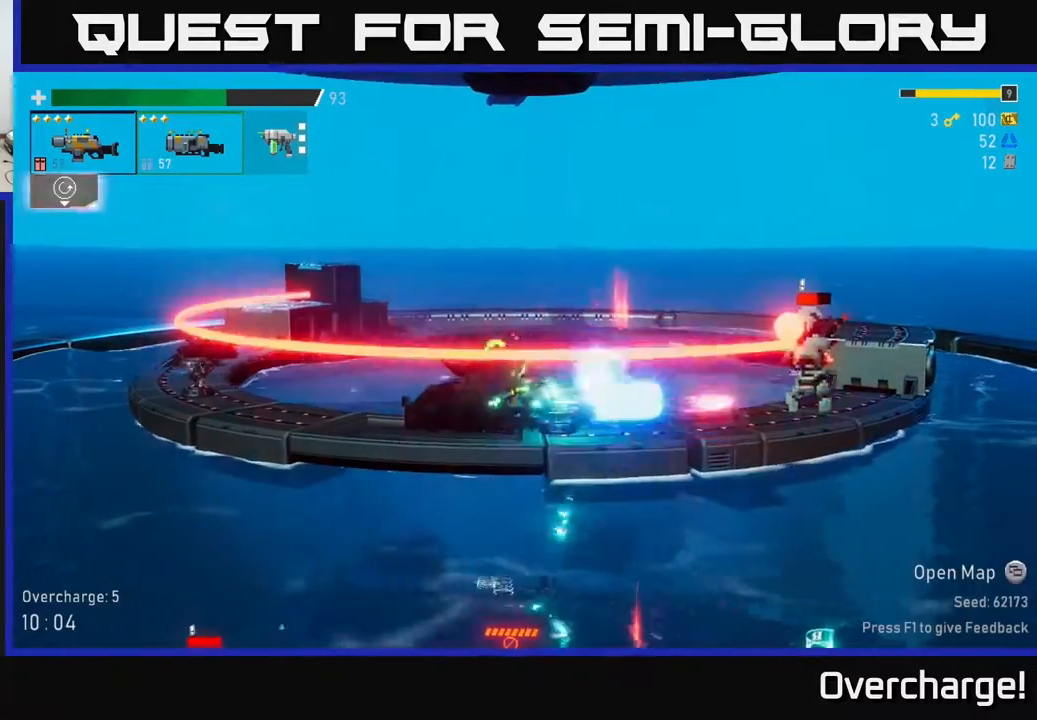
{"buttons": [], "left_stick": "down", "events": [[83, "R2", "up"], [267, "R2", "down"], [400, "R2", "up"]]}
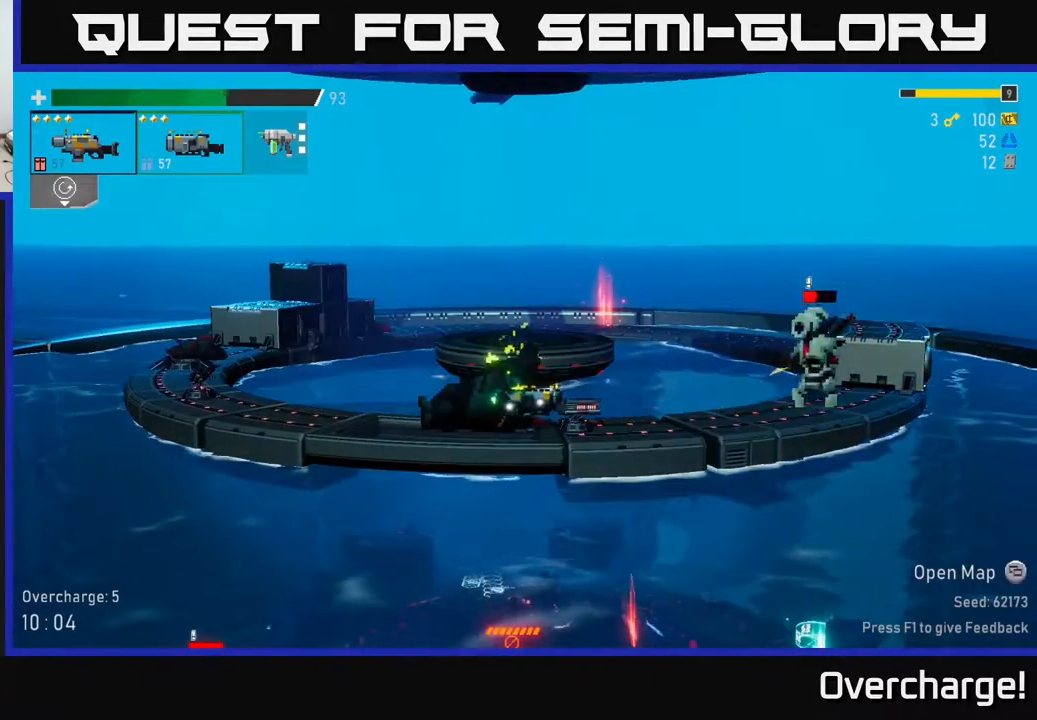
{"buttons": ["R2"], "left_stick": "right", "events": [[67, "R2", "down"], [200, "R2", "up"], [467, "left_stick", "right"], [483, "R2", "down"]]}